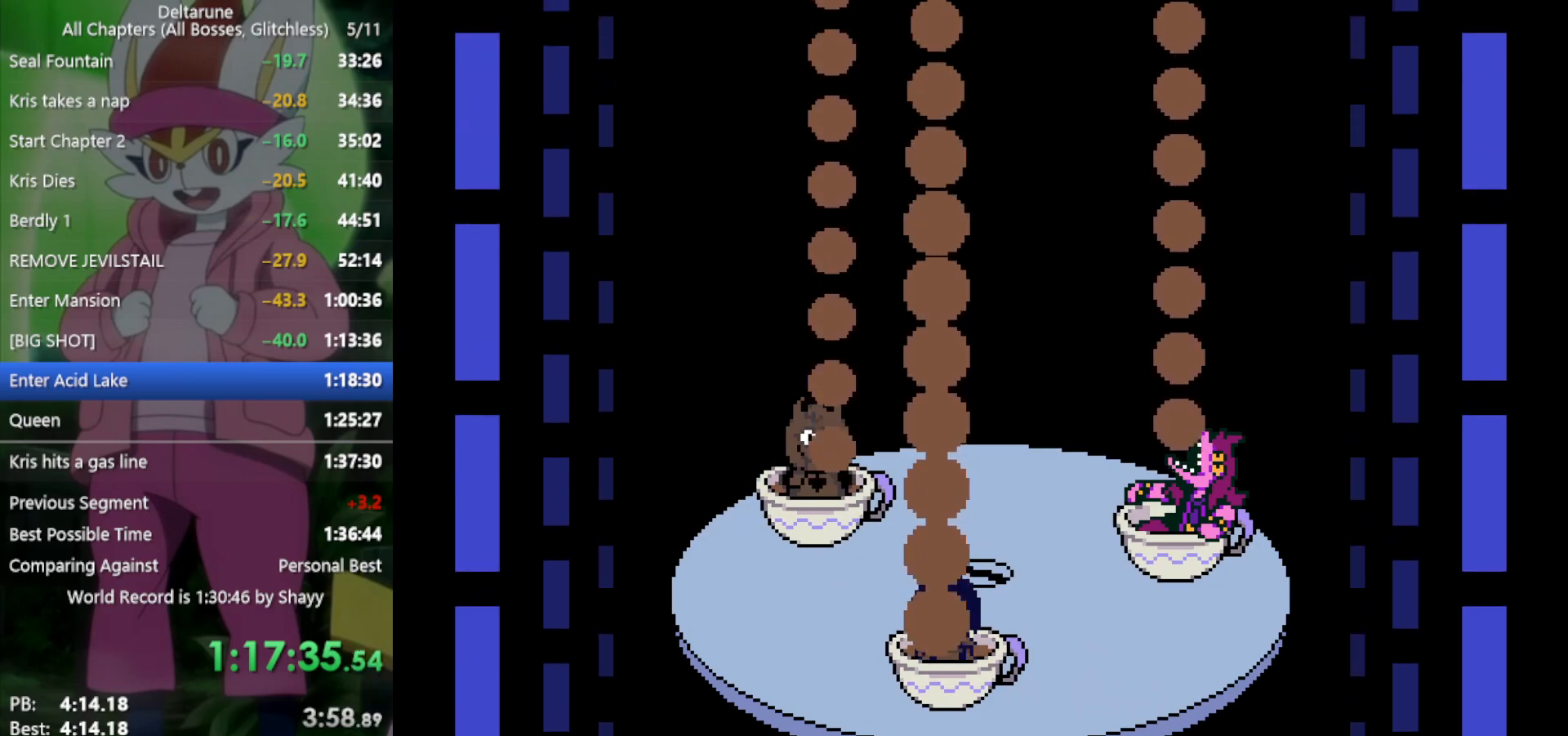
Gameplay with keyboard; each line is a JSON object with the keys held at the frame after it. "events" lists presses ("down") and releases ("up") of "c", "ctrl", "down", "left", "return", "right", "shift", "up", "x" and "z" between this image and that frame as [ms after this image, input, new state], when the widget could be followed in between. No other keys are recorded. Mouse input is not recorded.
{"keys": ["up", "x"], "events": []}
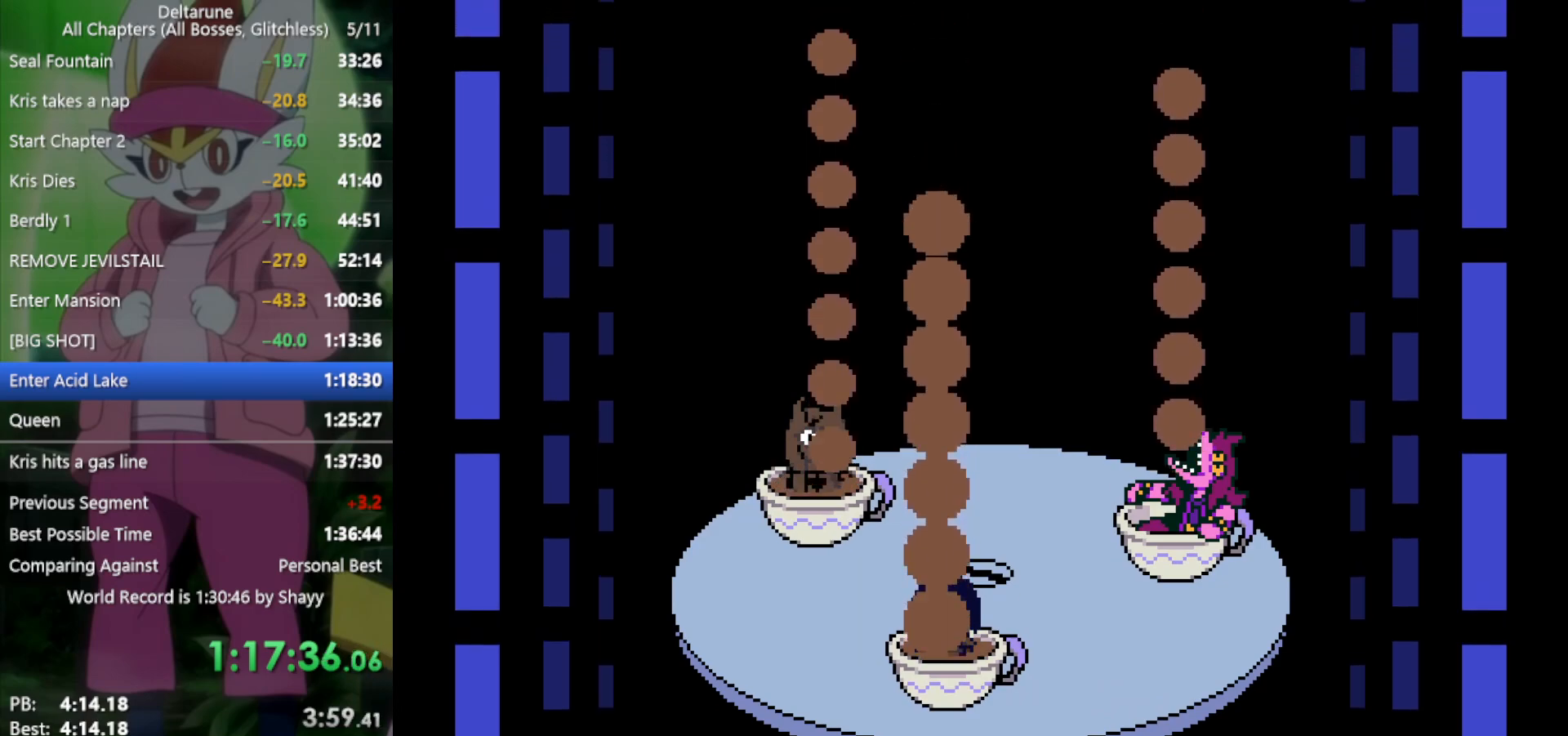
{"keys": ["up", "x"], "events": []}
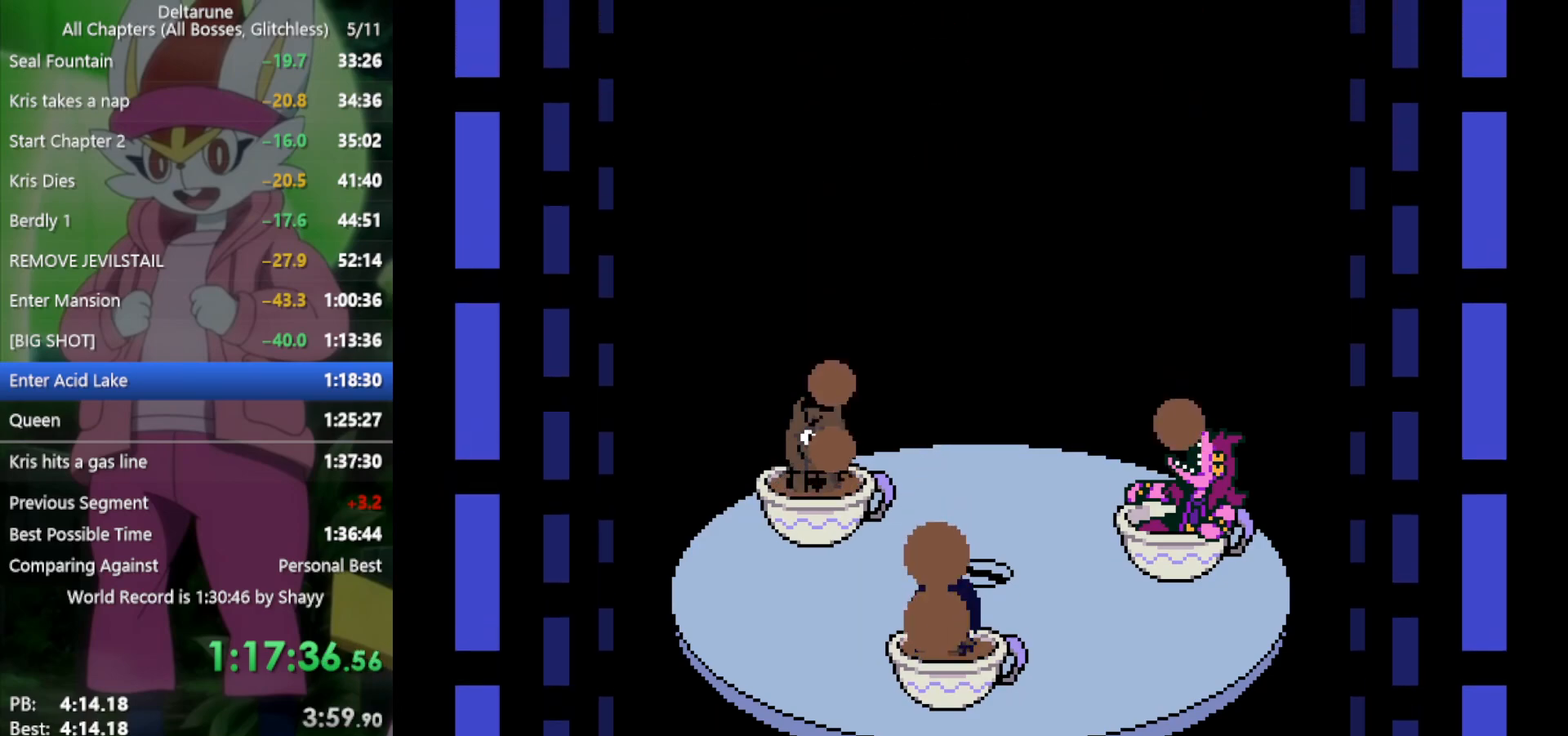
{"keys": ["up", "x"], "events": []}
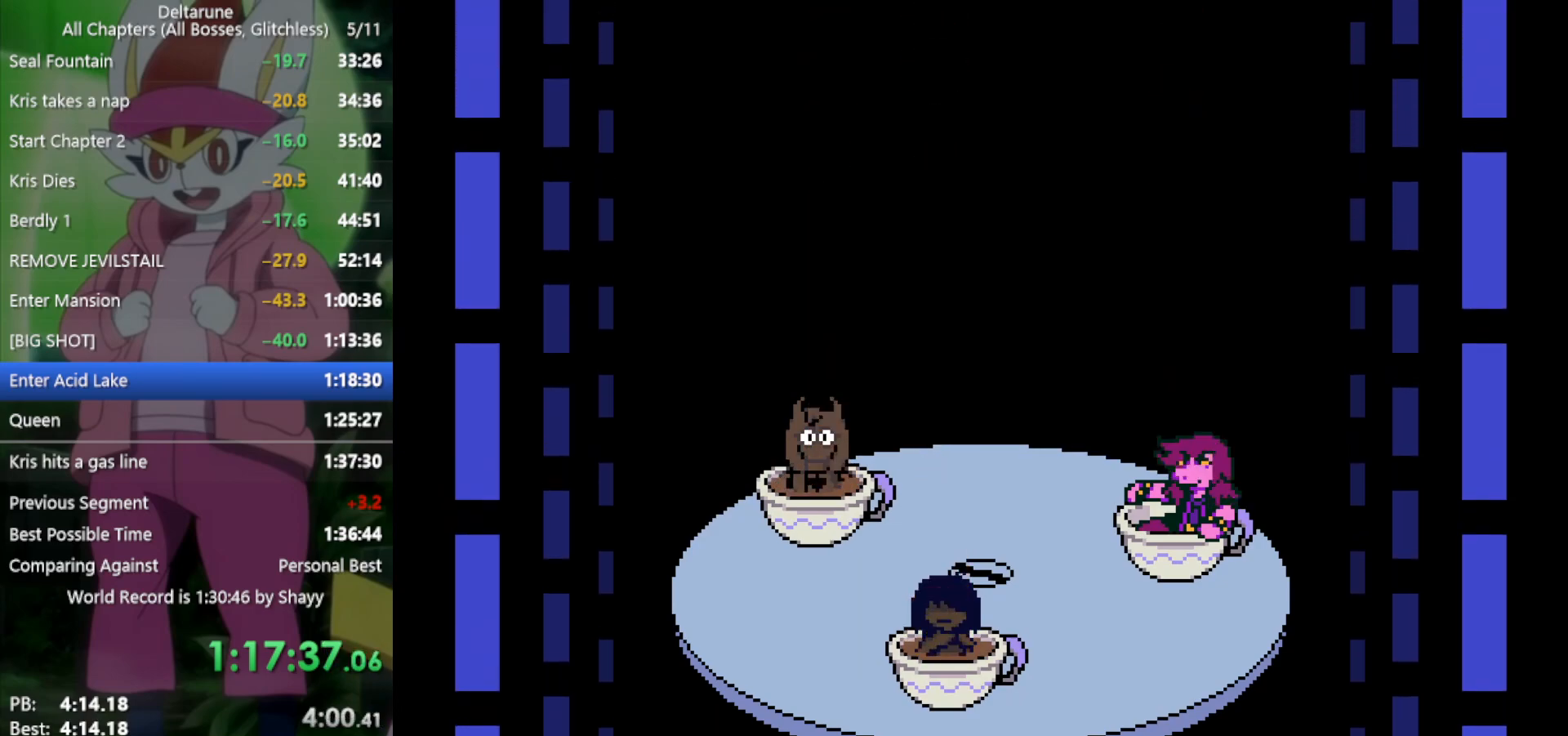
{"keys": ["up", "x"], "events": []}
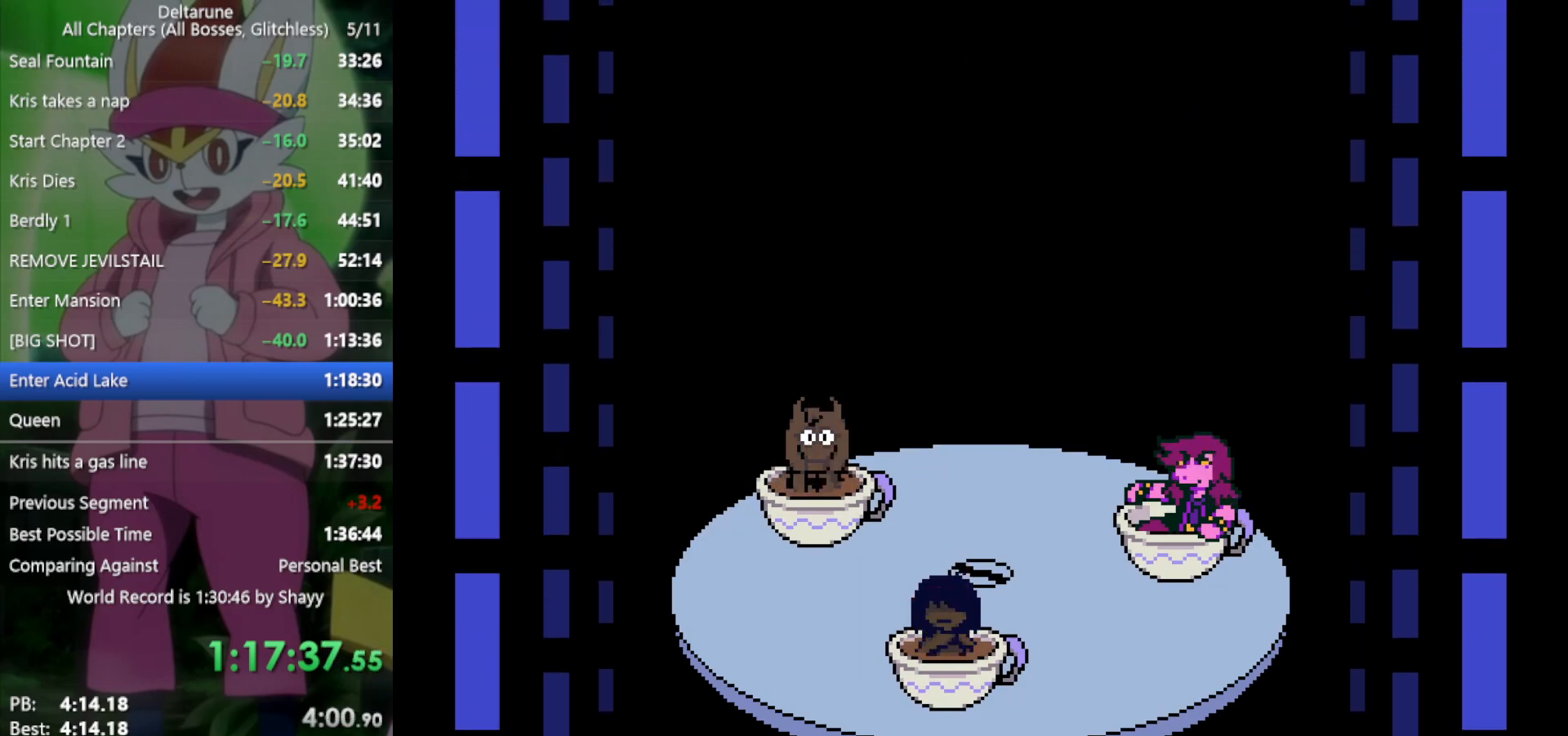
{"keys": ["up", "x"], "events": []}
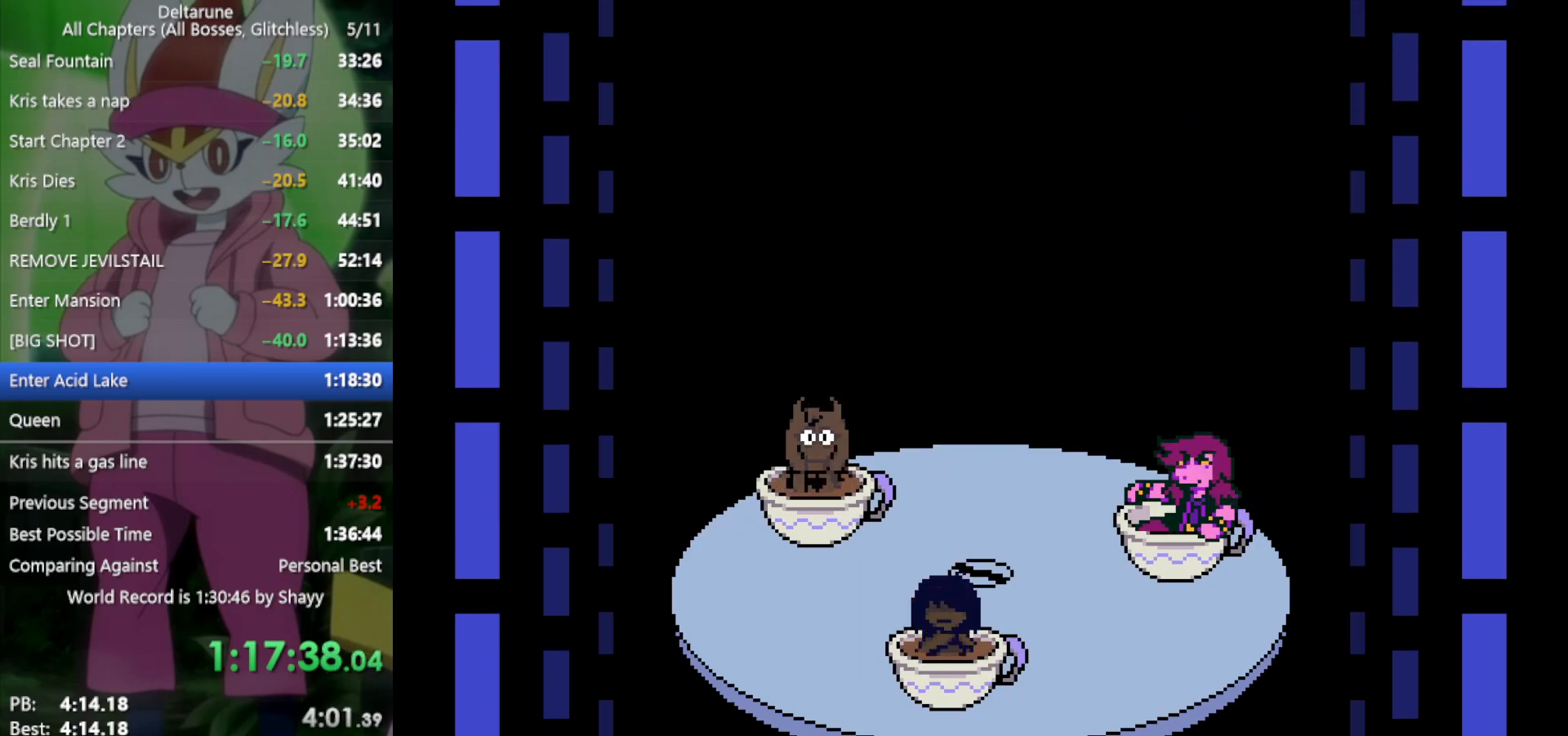
{"keys": ["up", "x"], "events": []}
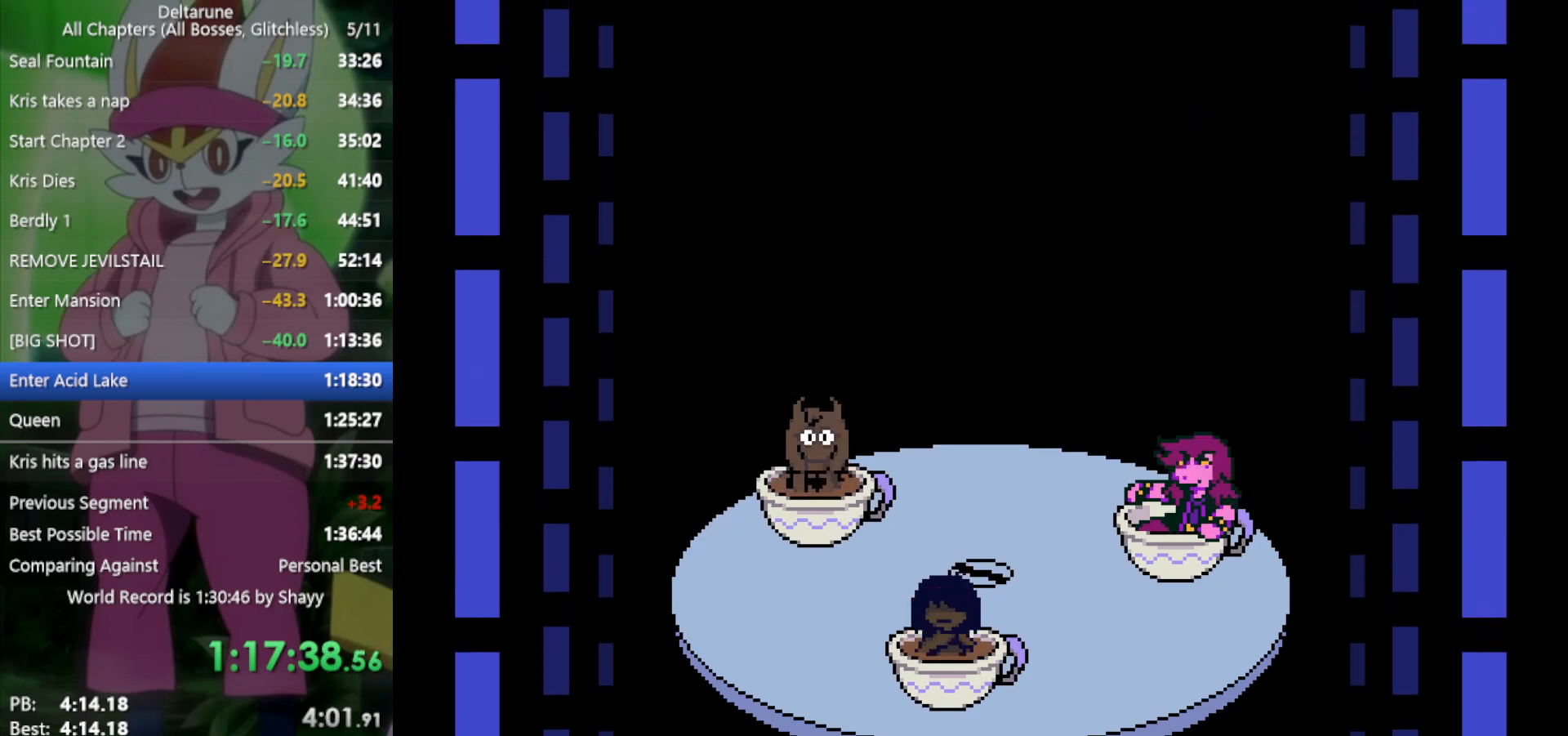
{"keys": ["up", "x"], "events": []}
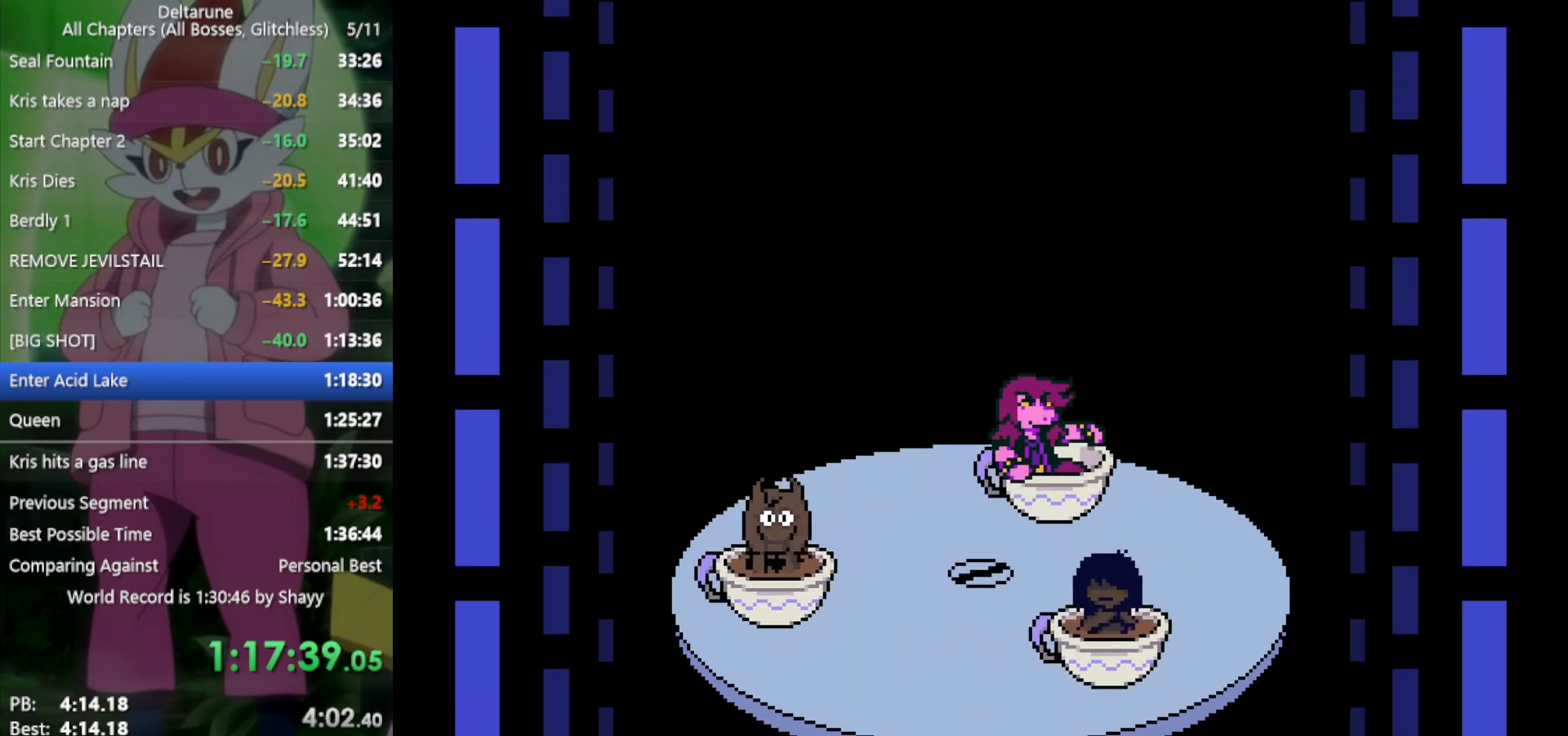
{"keys": ["left", "x"], "events": [[467, "left", "down"], [500, "up", "up"]]}
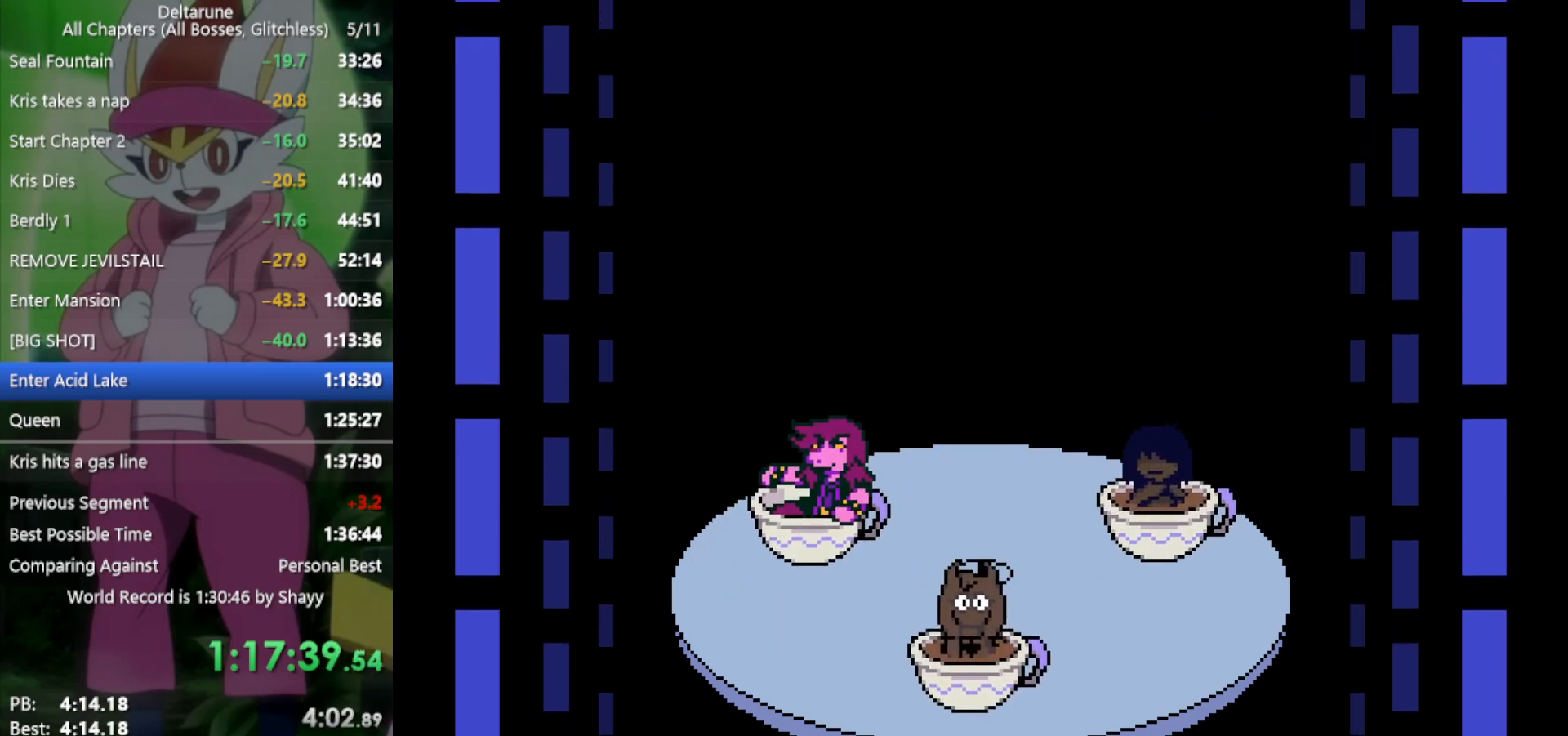
{"keys": ["x"], "events": [[233, "left", "up"]]}
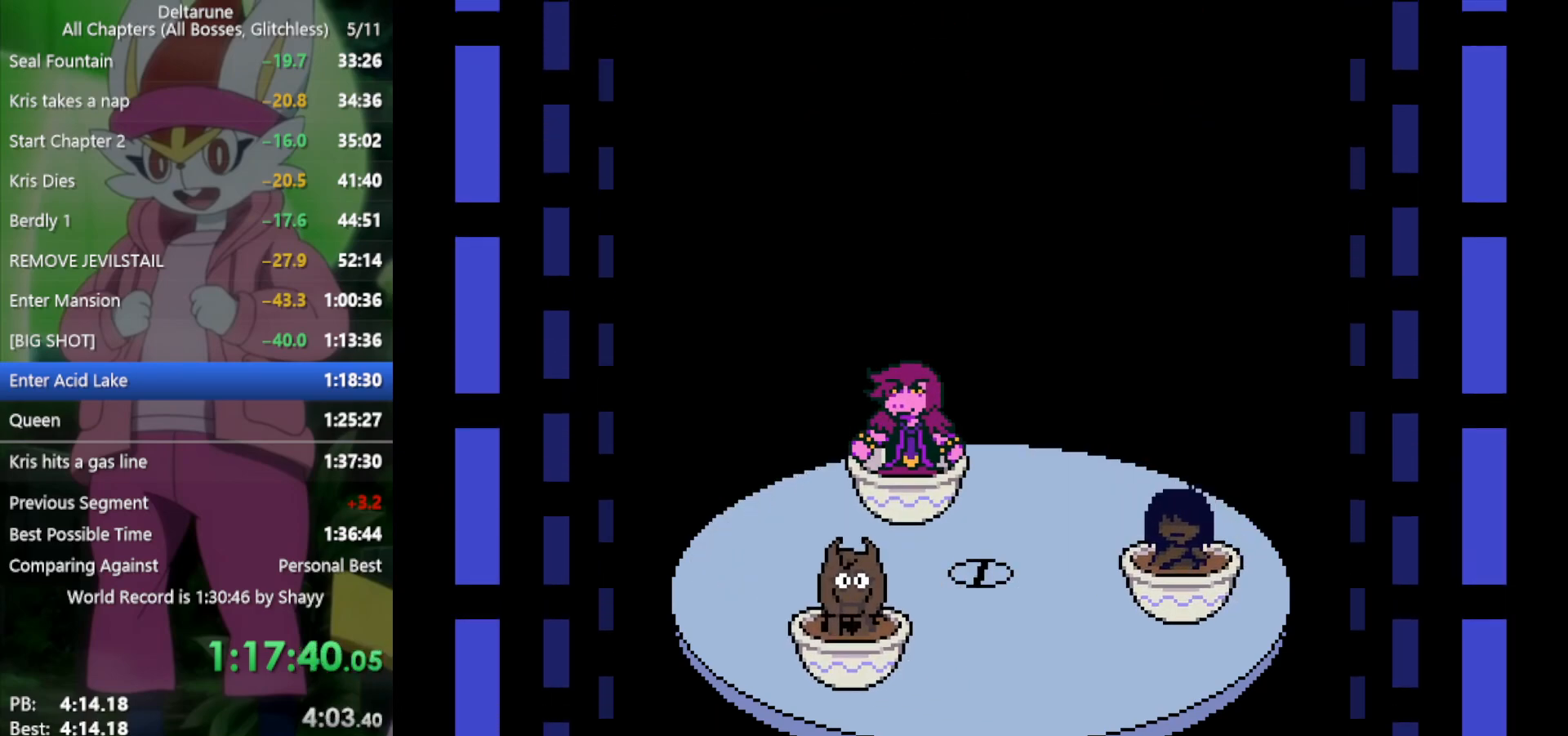
{"keys": ["x"], "events": [[100, "right", "down"], [233, "right", "up"]]}
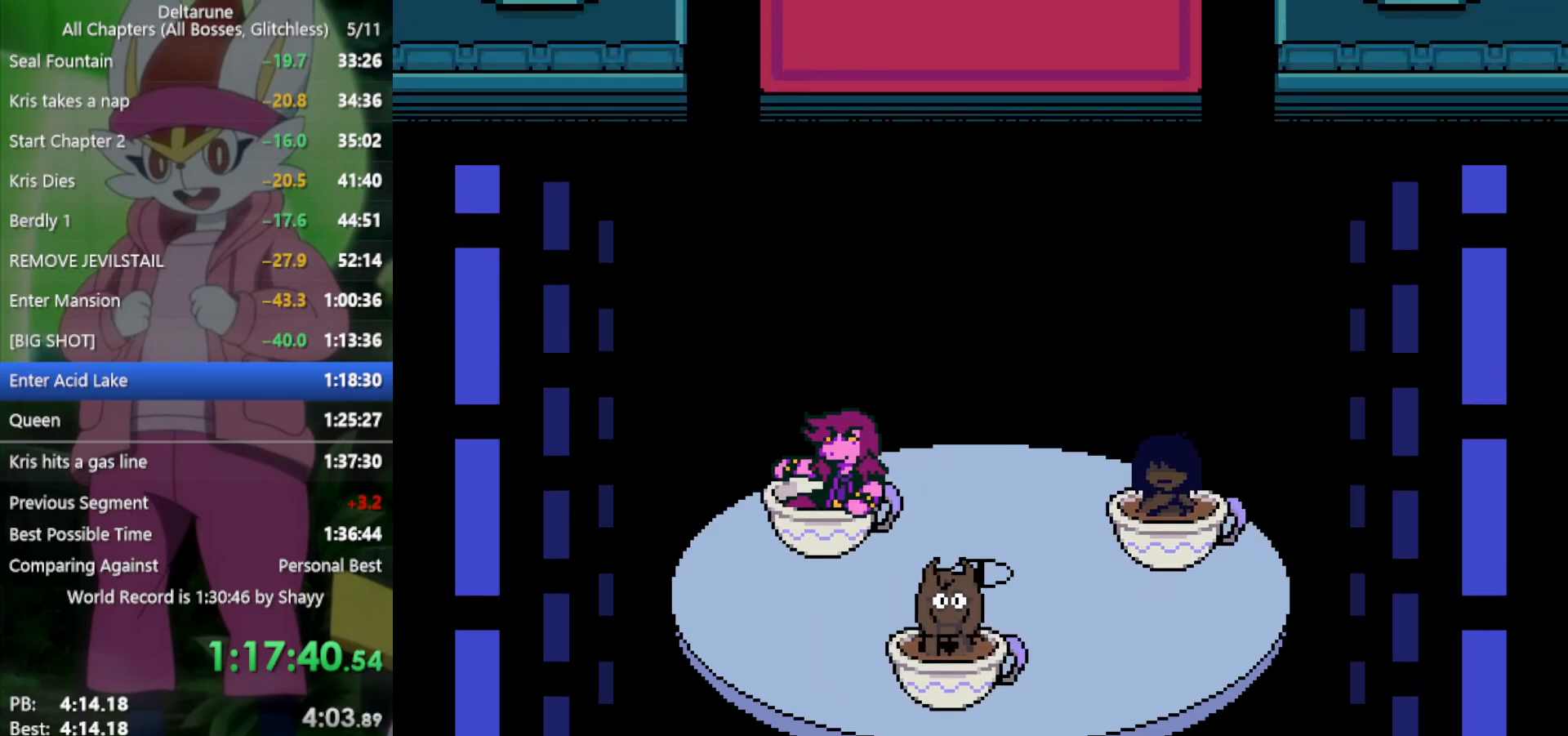
{"keys": ["up", "x"], "events": [[200, "up", "down"]]}
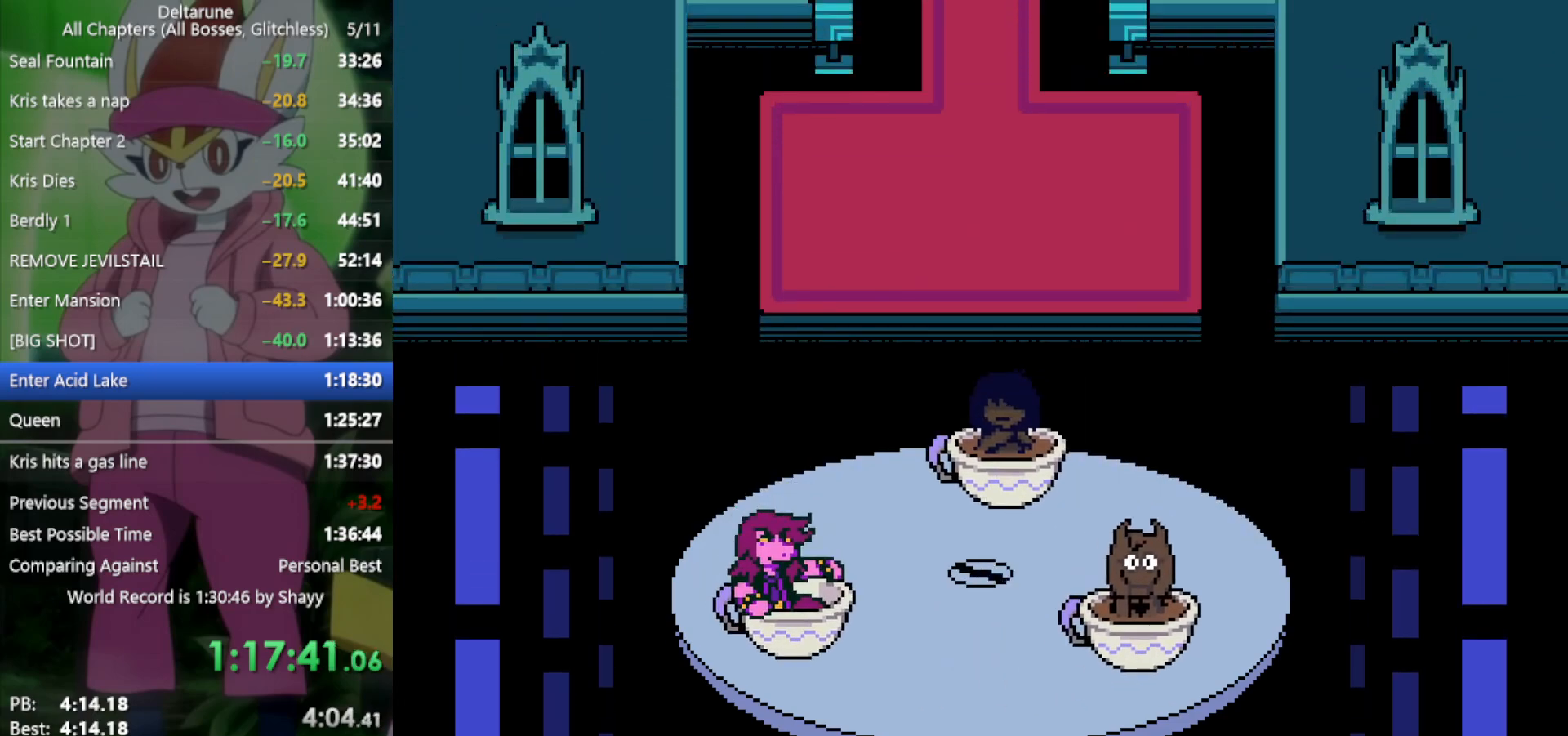
{"keys": ["up", "x"], "events": []}
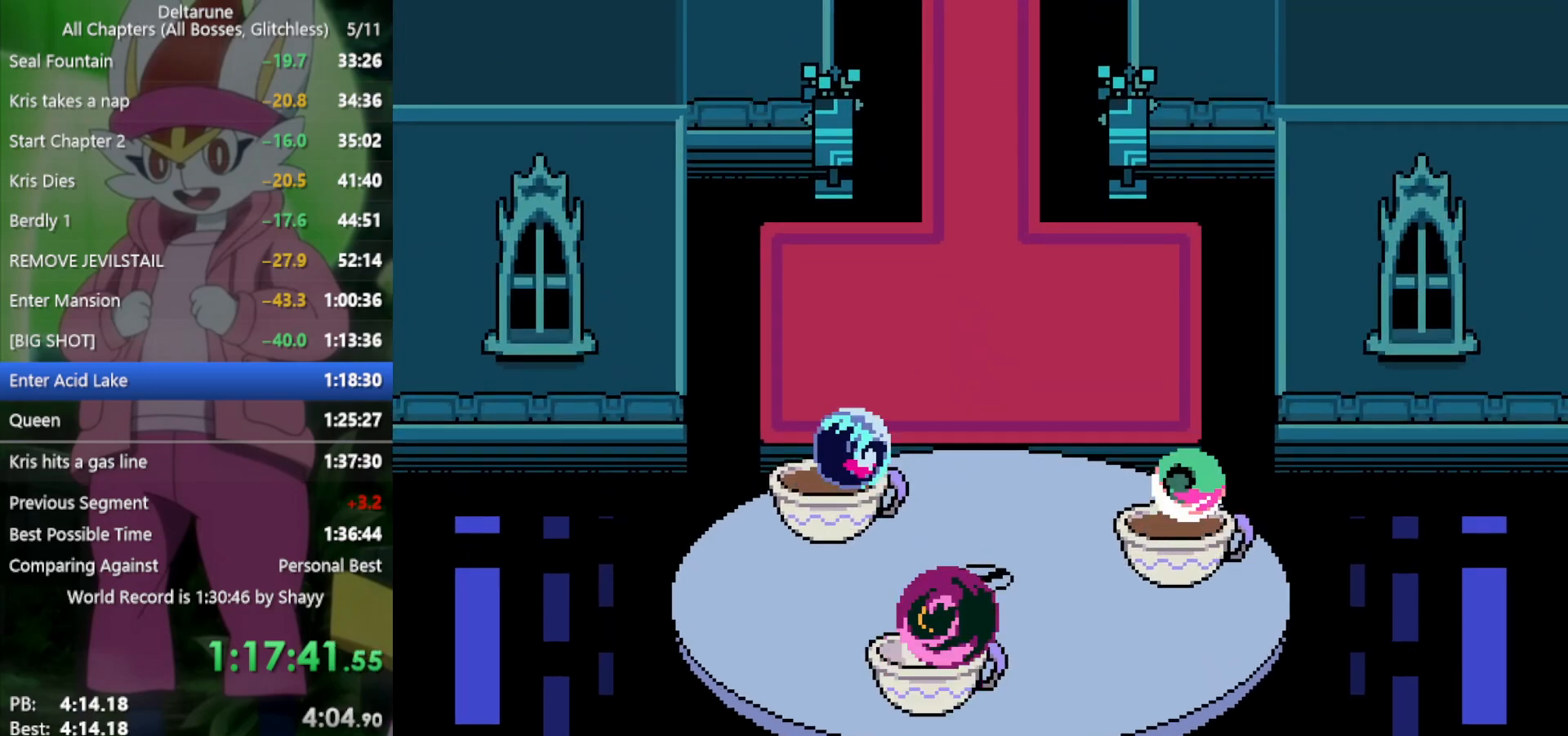
{"keys": ["up", "x"], "events": []}
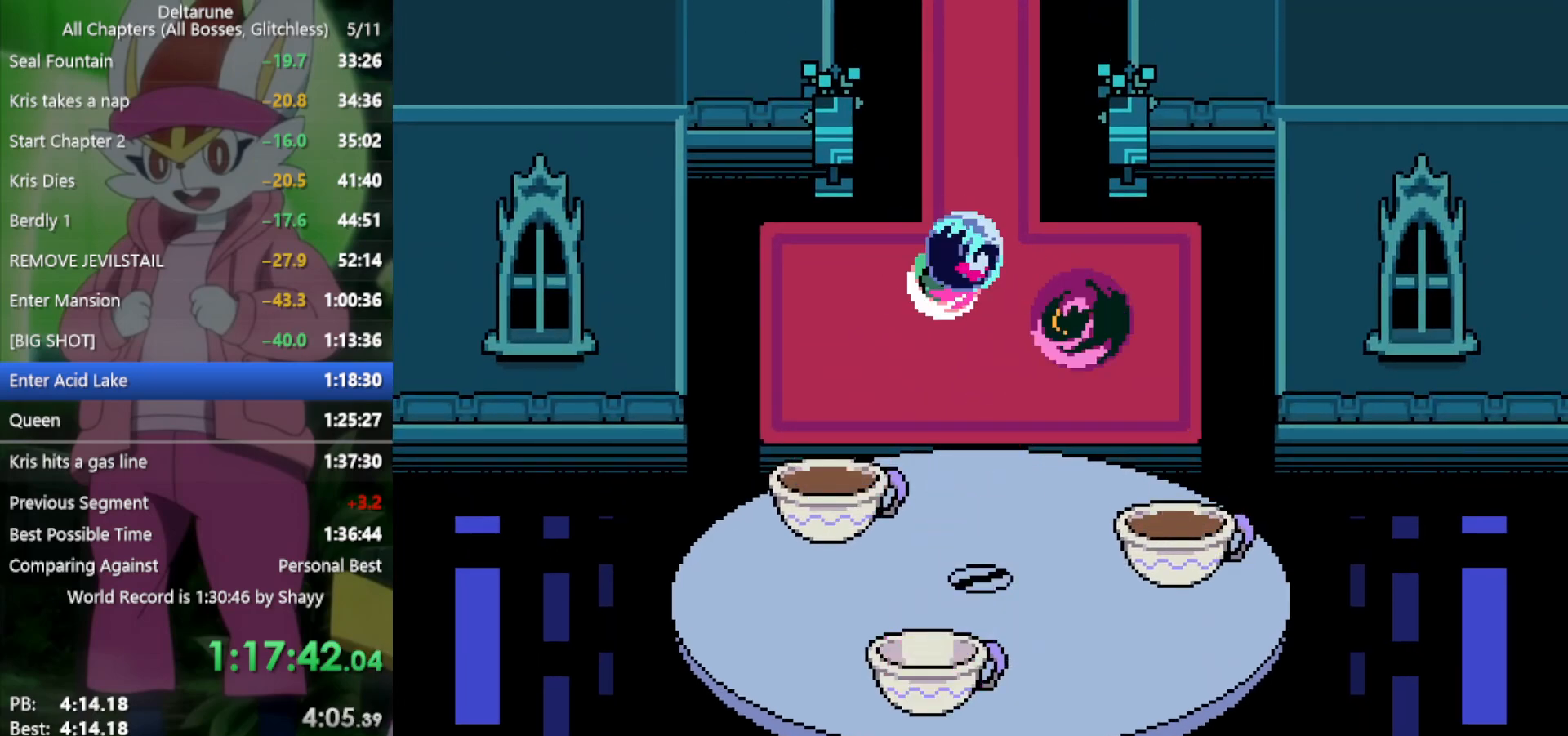
{"keys": ["up", "x"], "events": []}
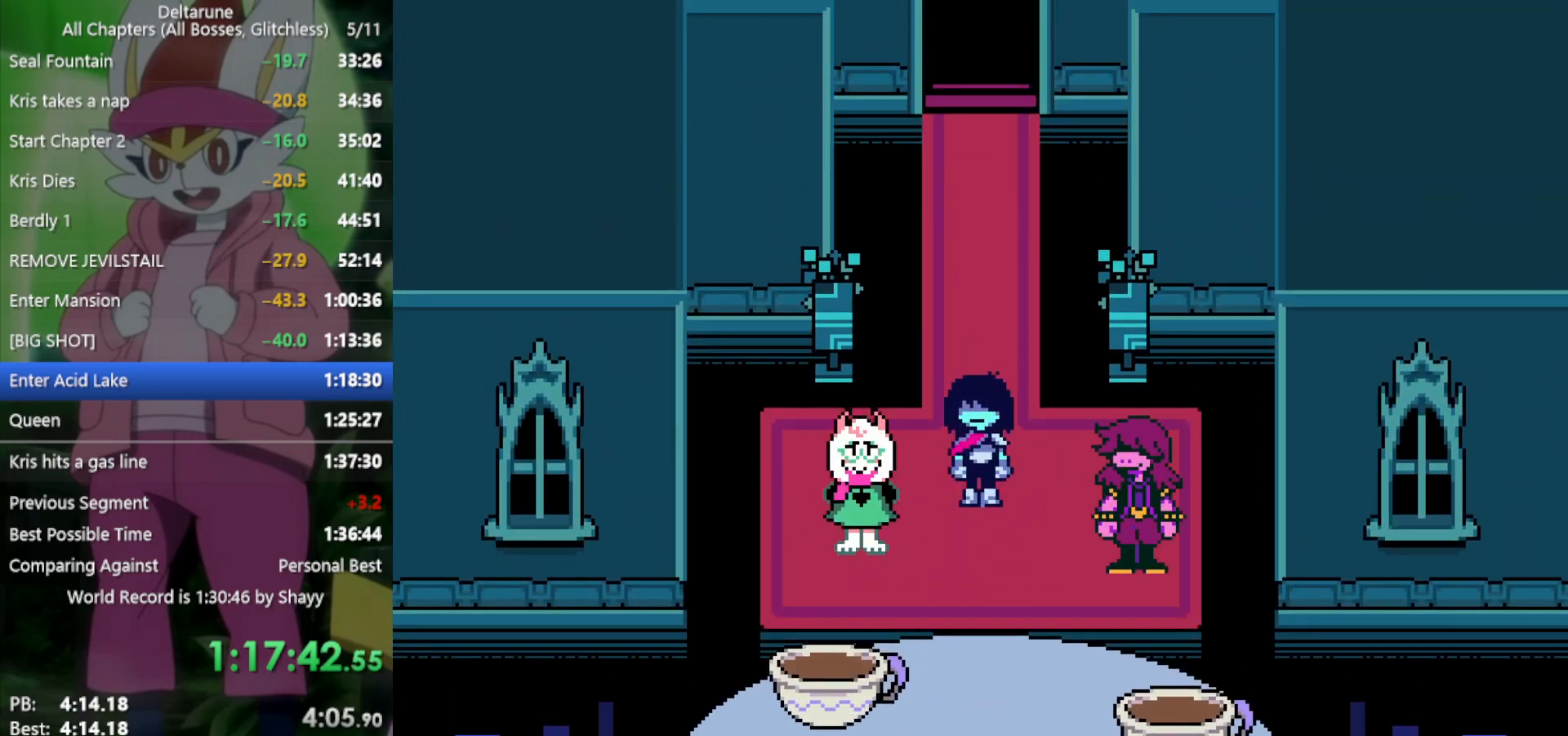
{"keys": ["up", "x"], "events": []}
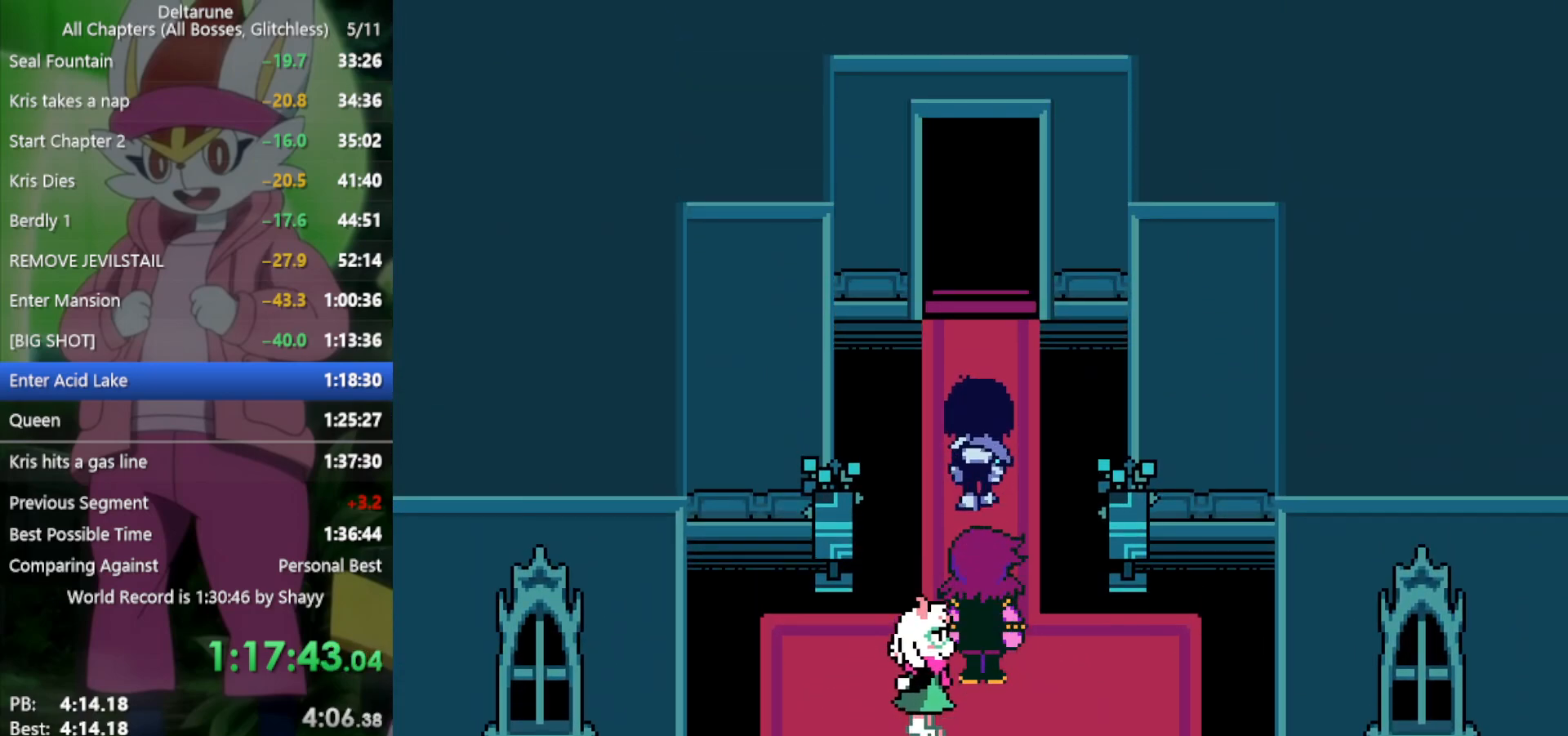
{"keys": ["up", "x"], "events": []}
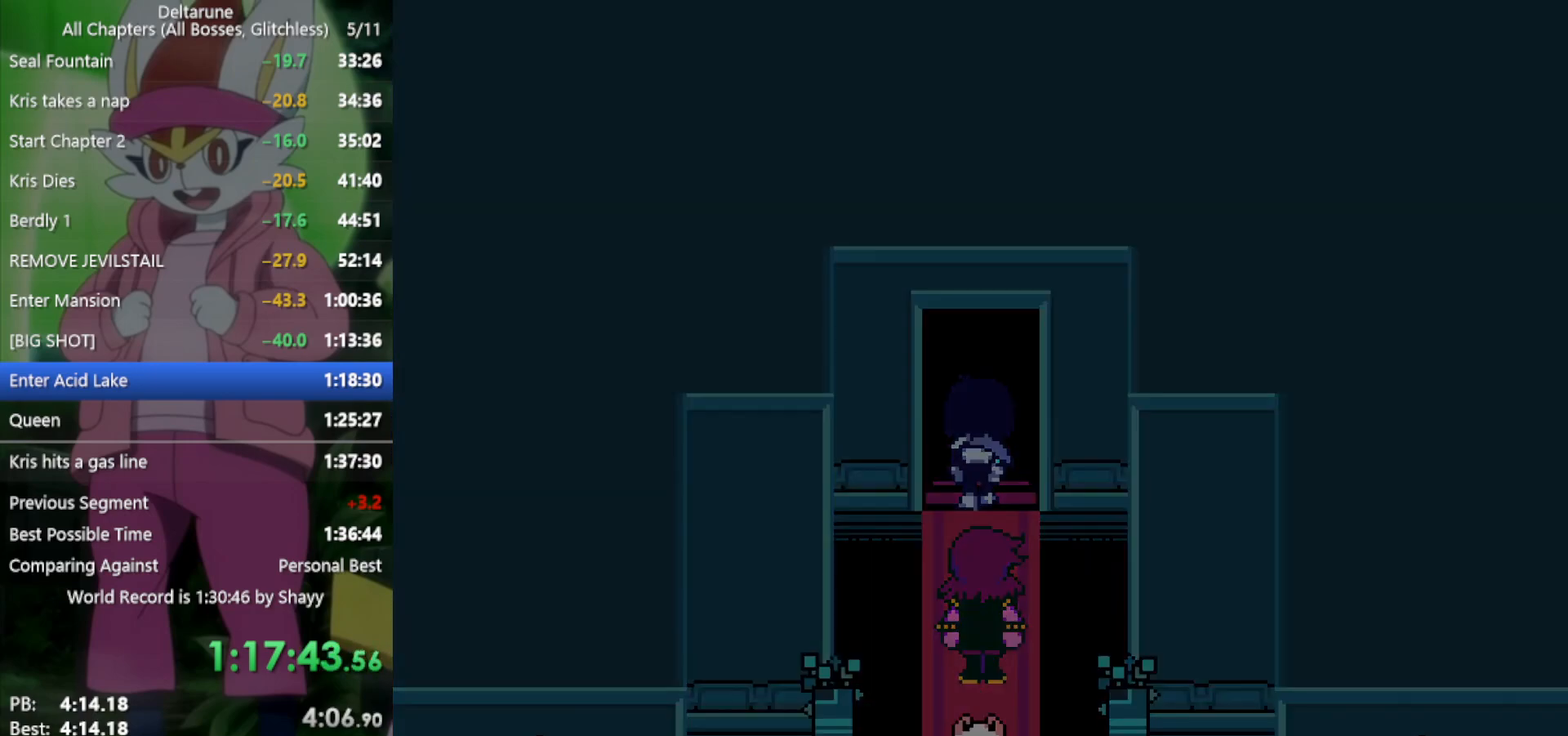
{"keys": ["up", "x"], "events": []}
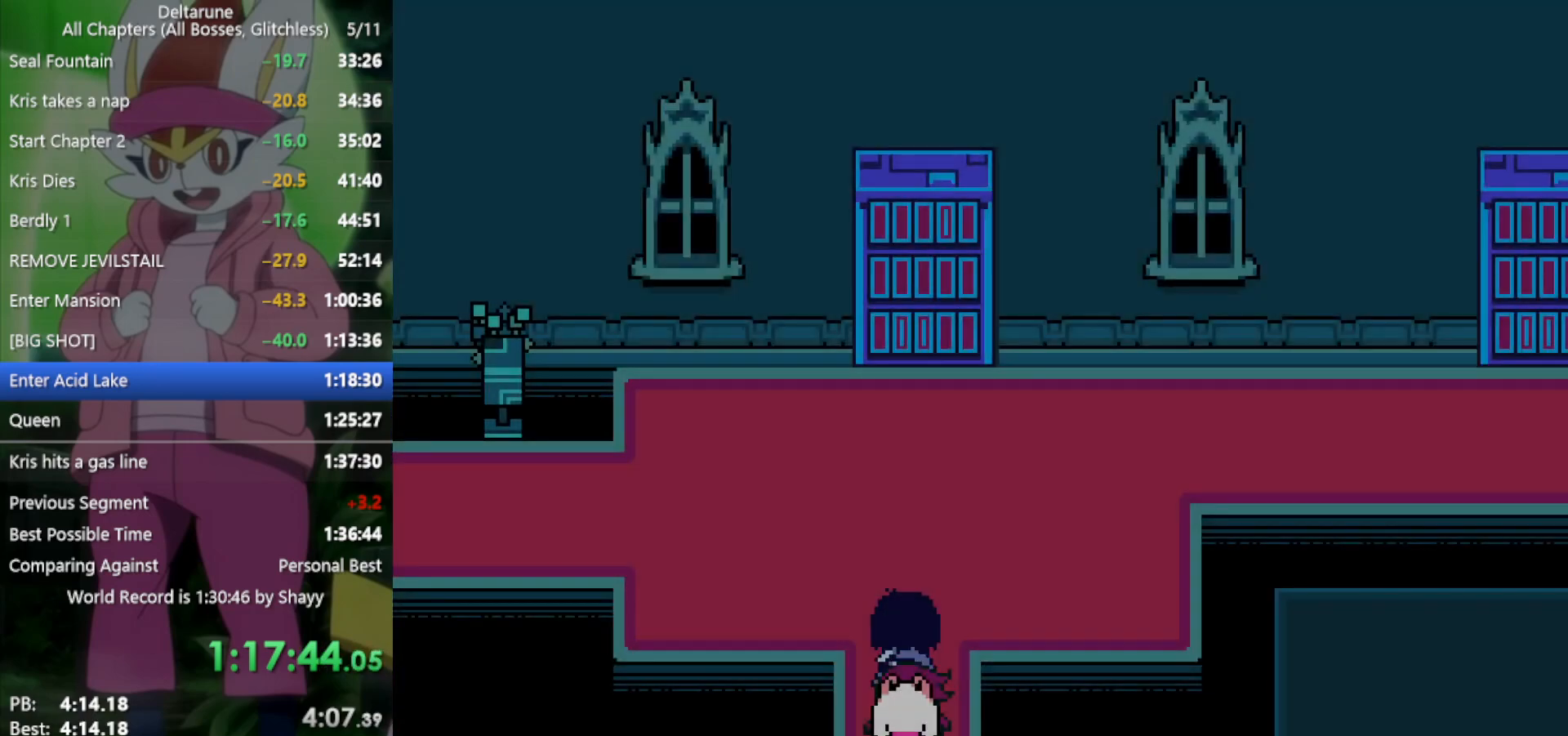
{"keys": ["right", "up", "x"], "events": [[317, "right", "down"]]}
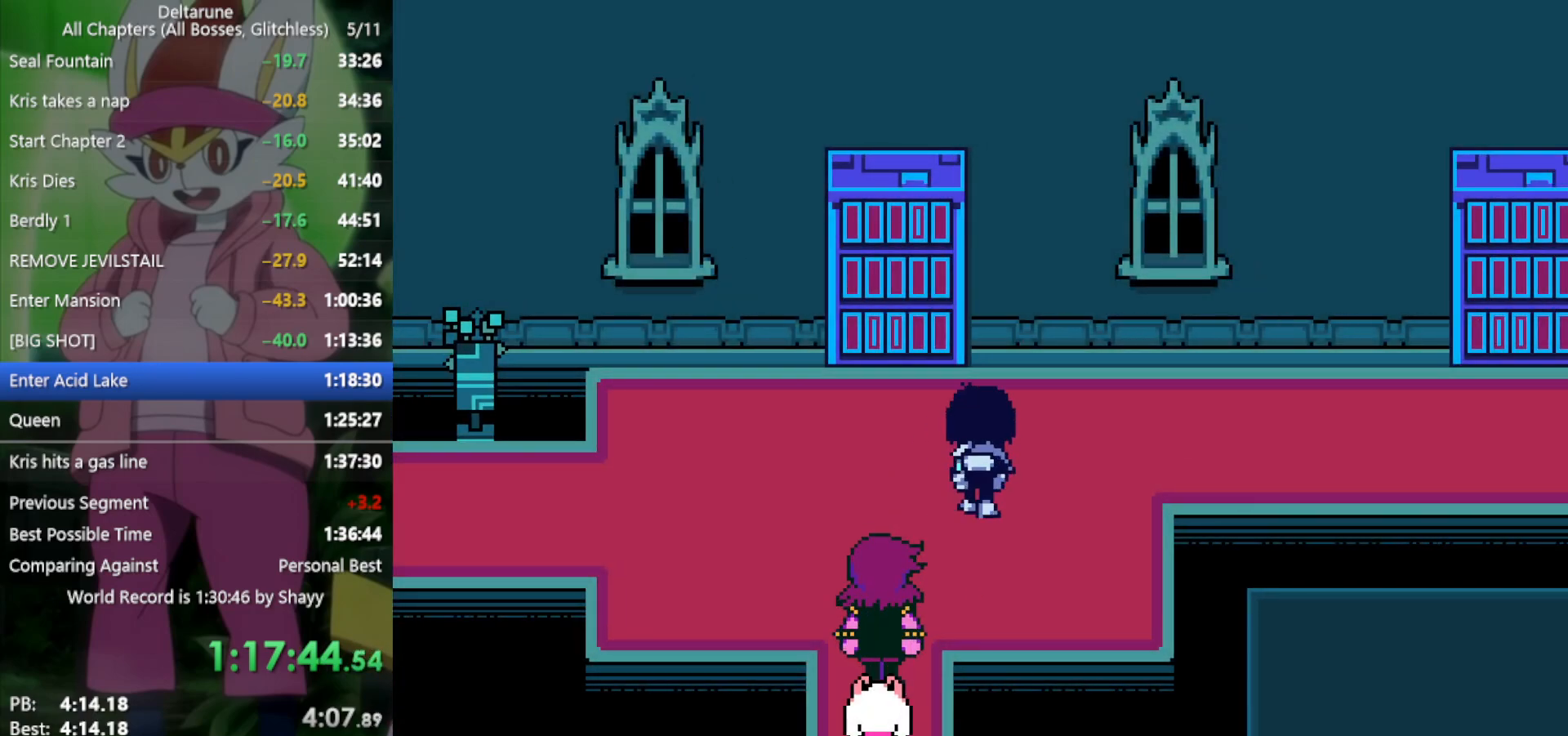
{"keys": ["right", "x"], "events": [[183, "up", "up"]]}
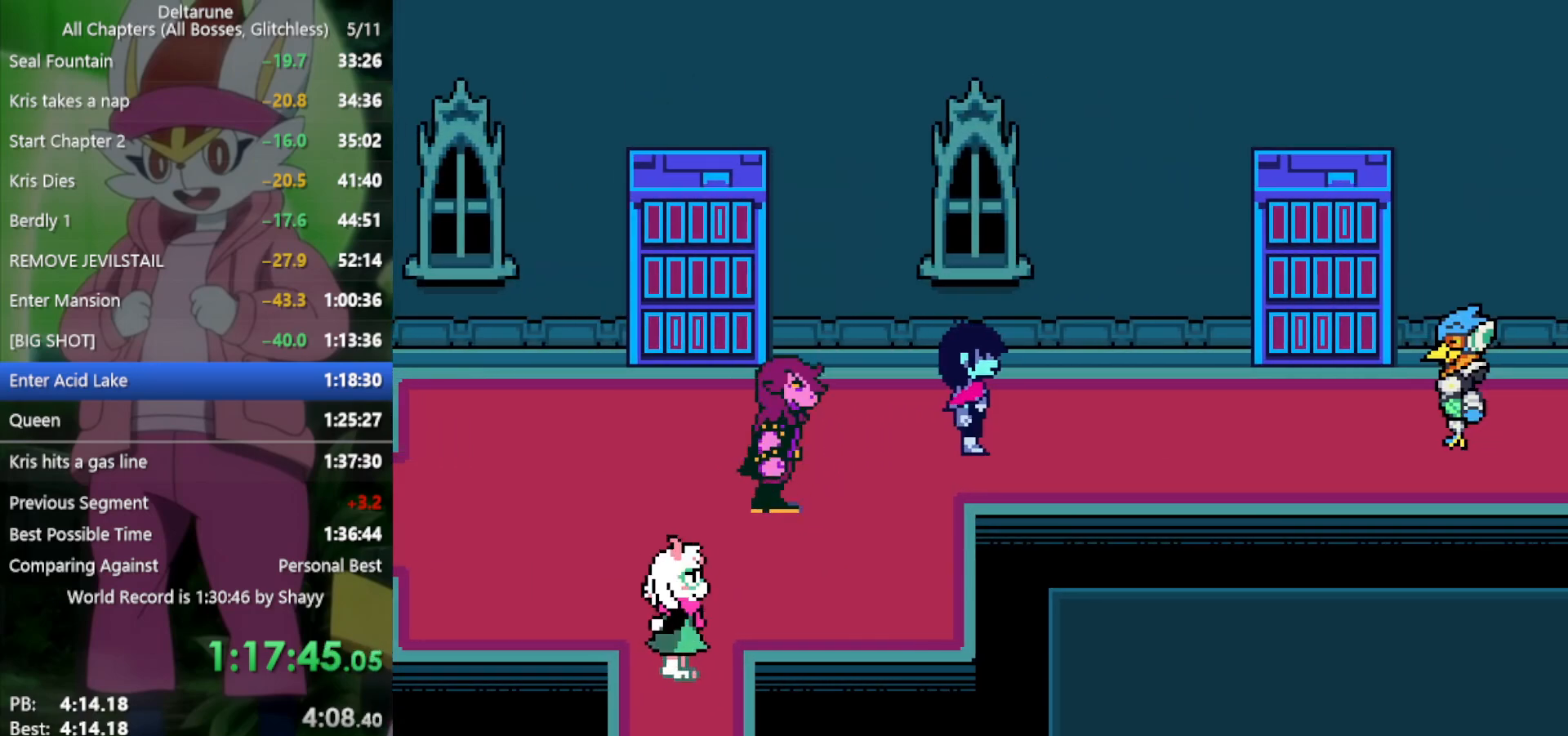
{"keys": ["right", "x"], "events": []}
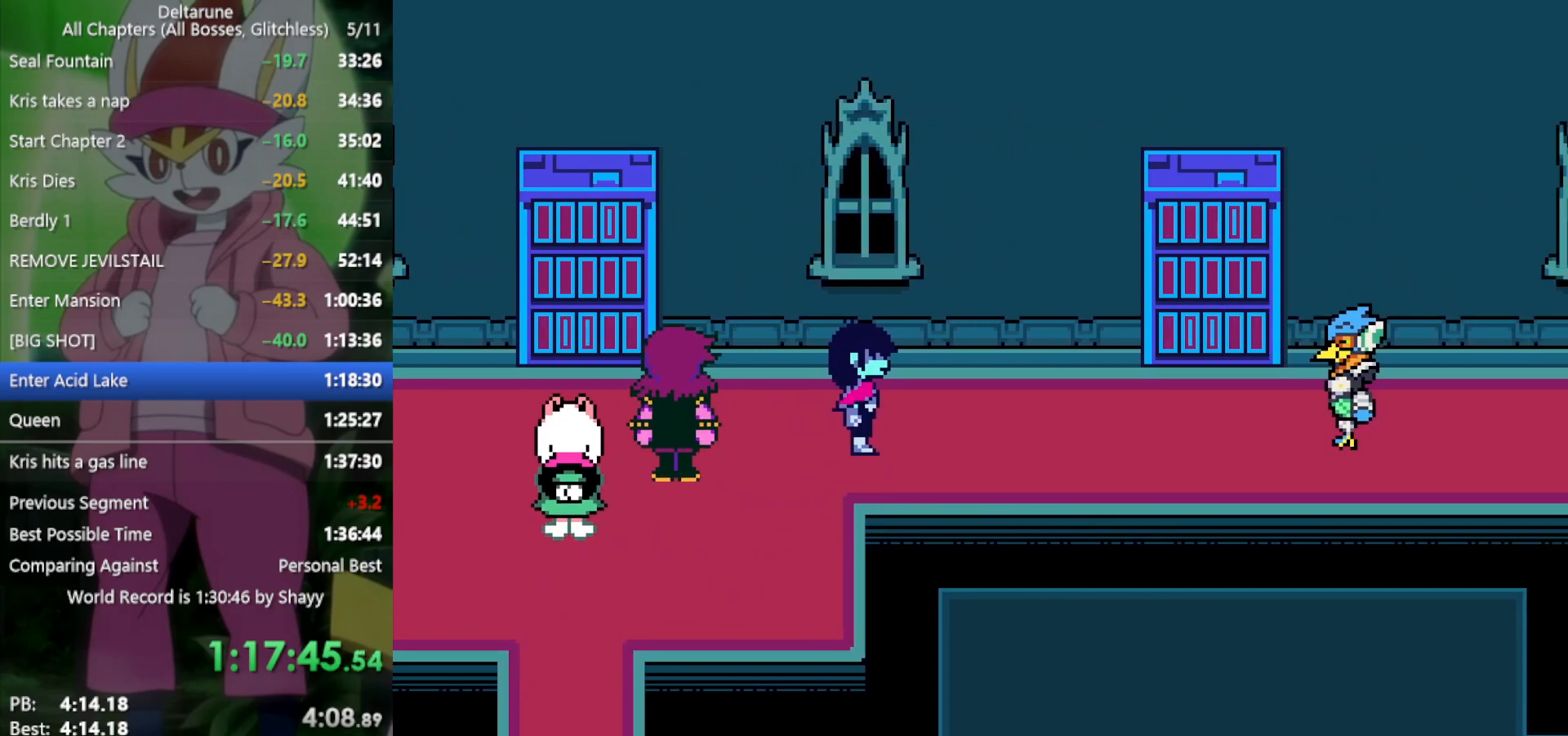
{"keys": ["x"], "events": [[17, "right", "up"]]}
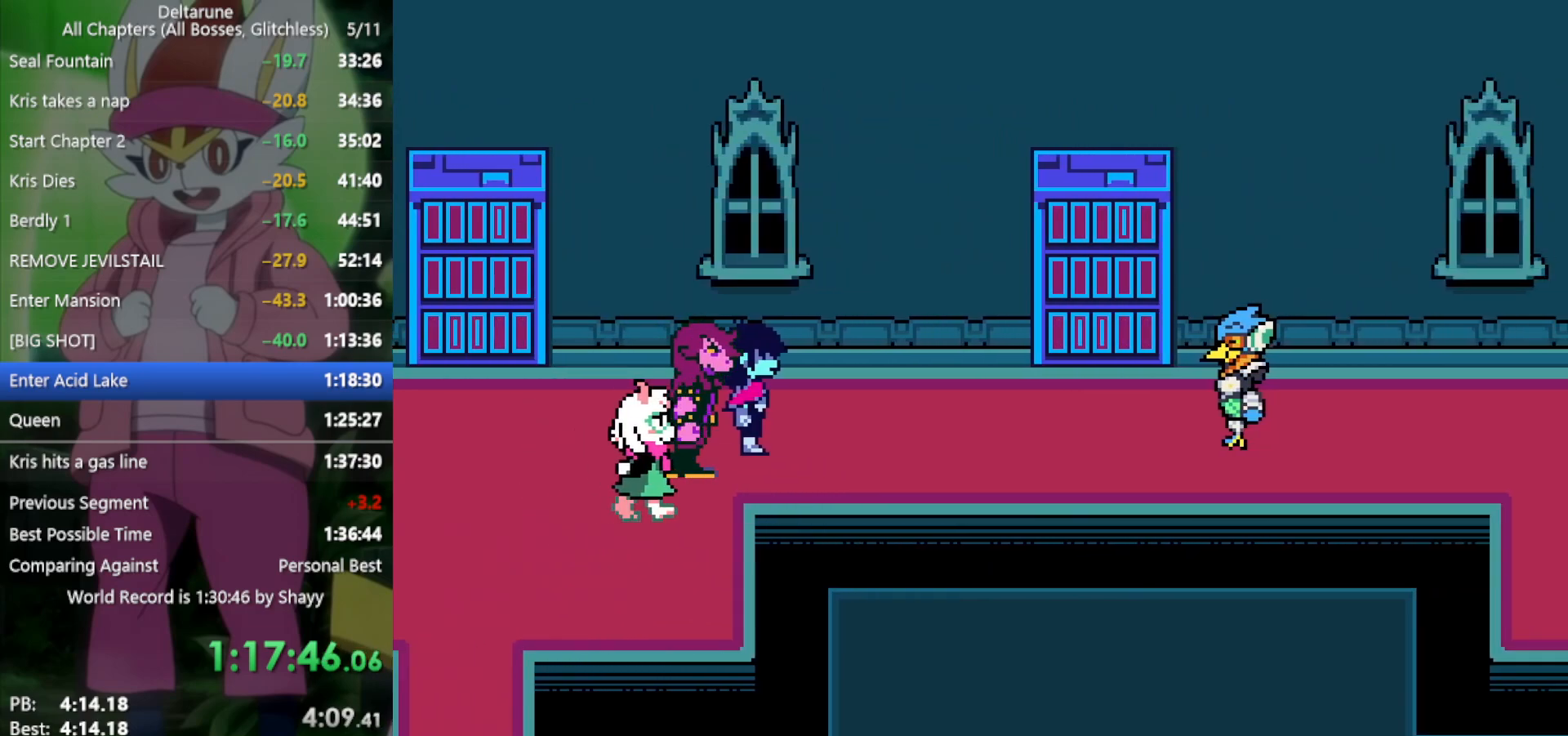
{"keys": ["x"], "events": []}
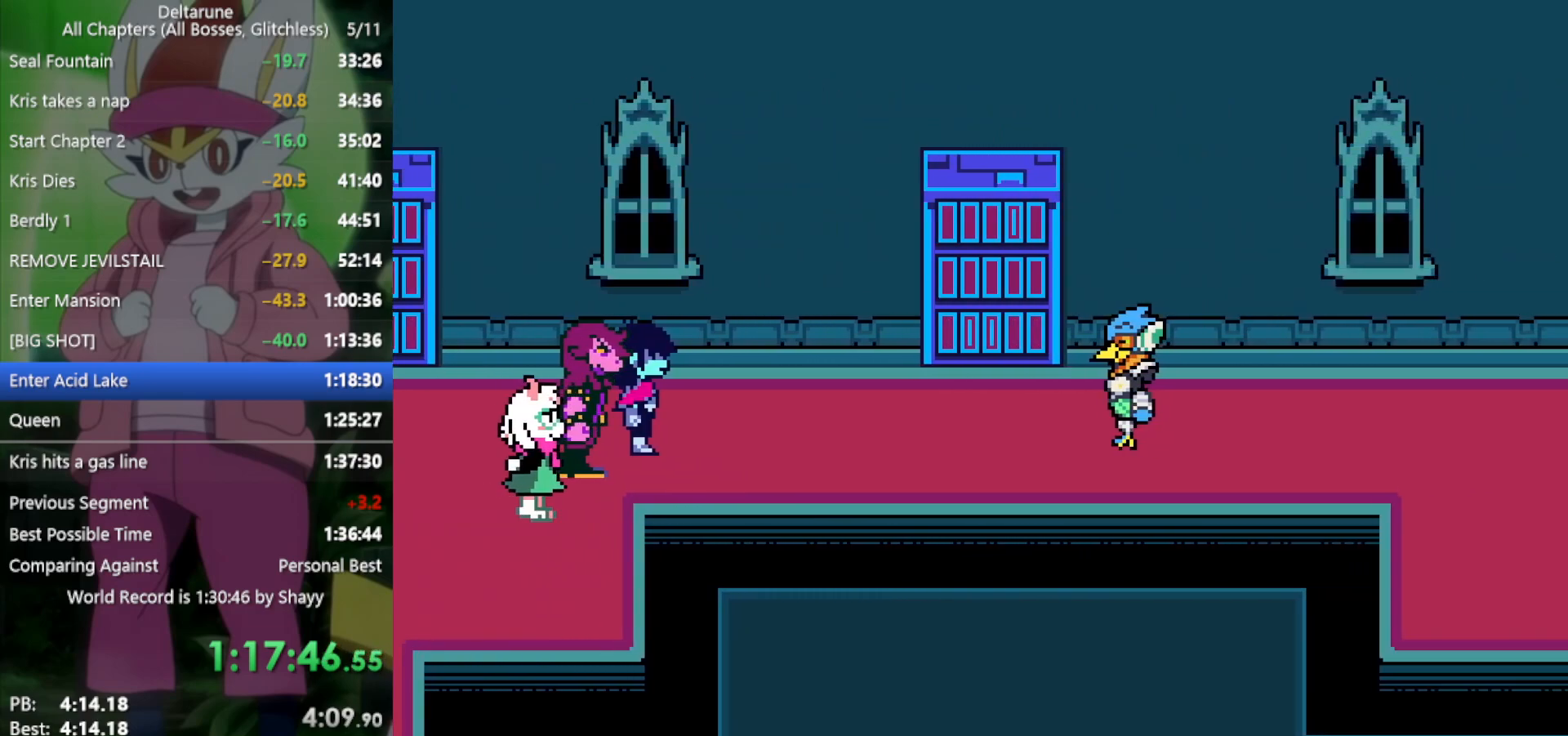
{"keys": ["x"], "events": []}
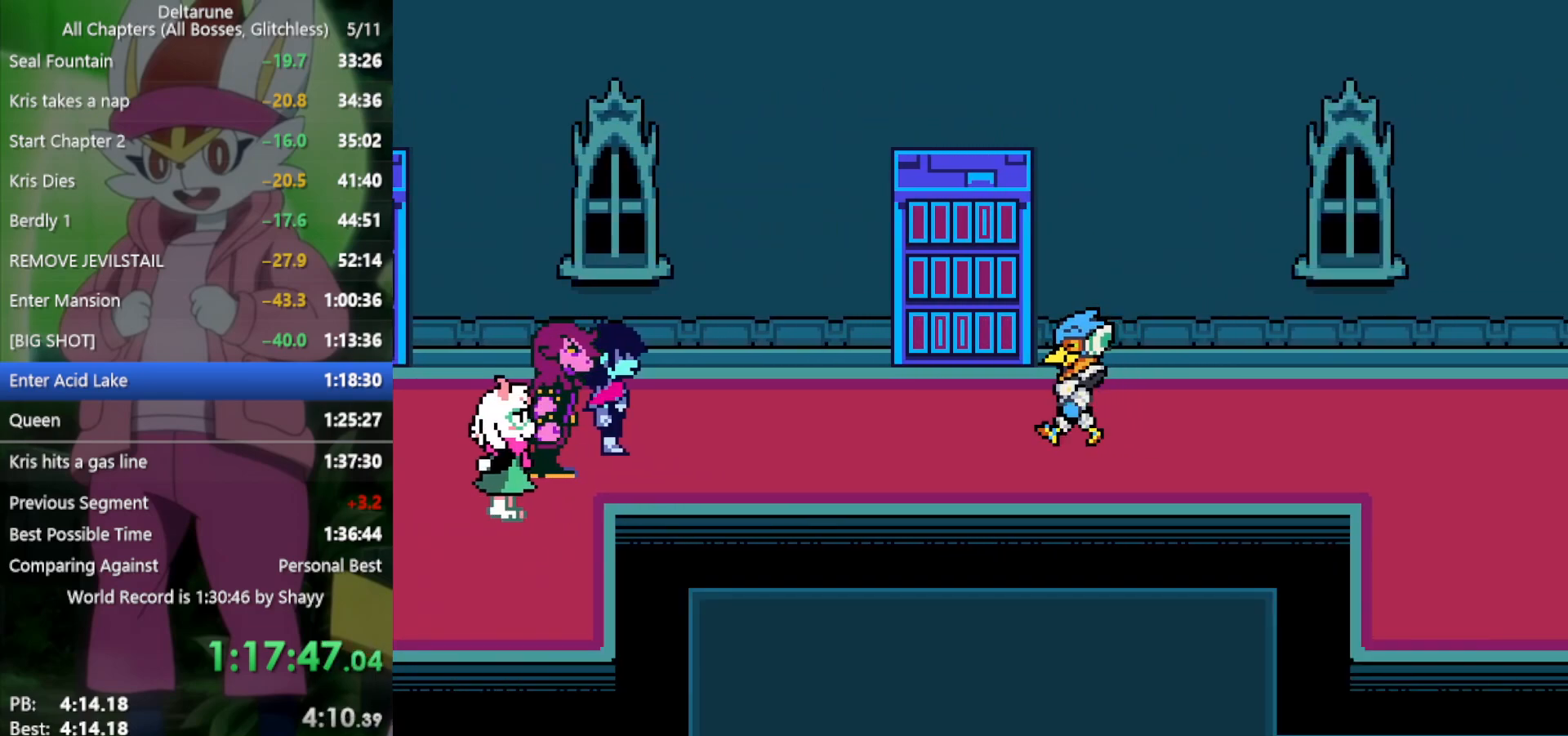
{"keys": ["x"], "events": []}
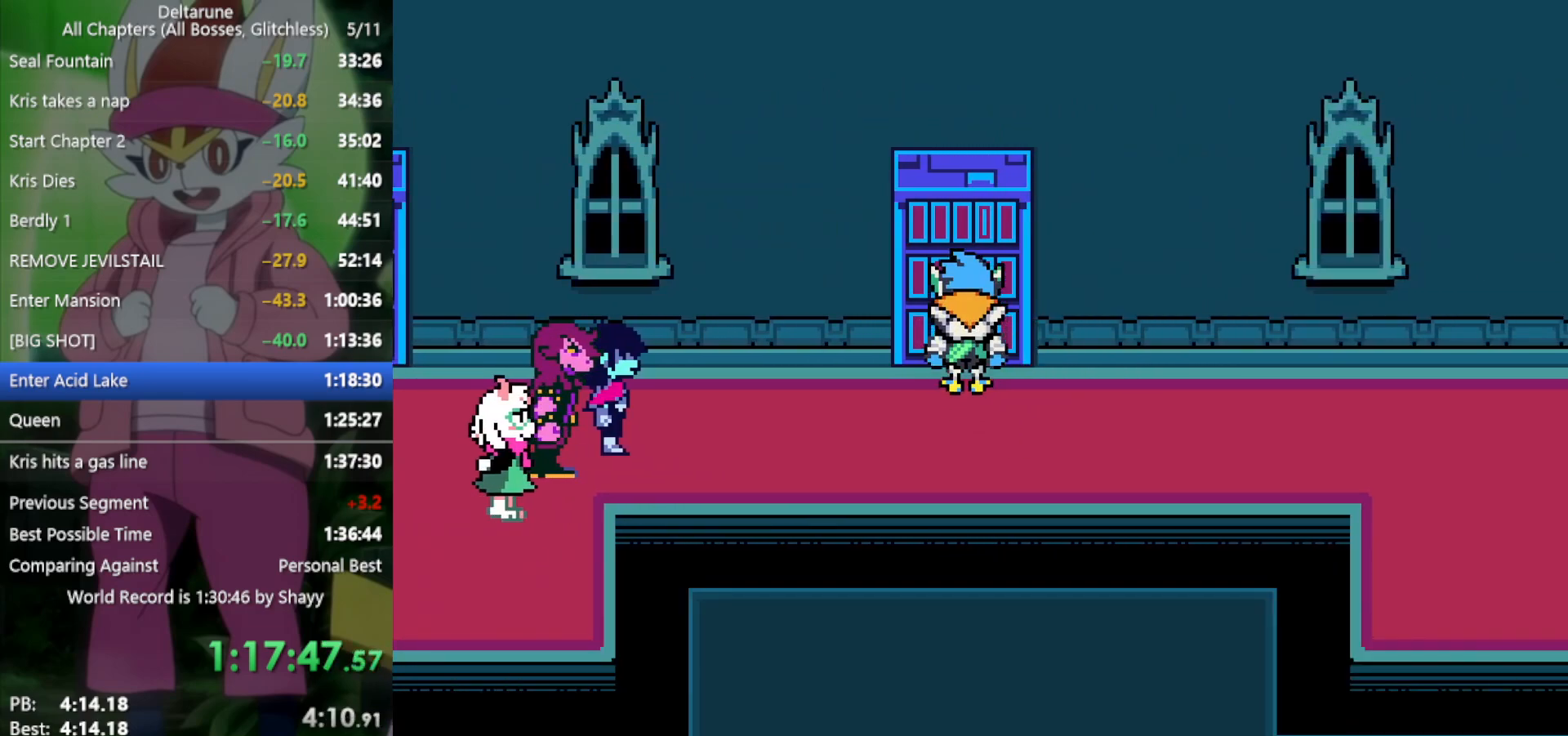
{"keys": ["left", "x", "z"], "events": [[217, "left", "down"], [317, "z", "down"], [350, "z", "up"], [450, "z", "down"]]}
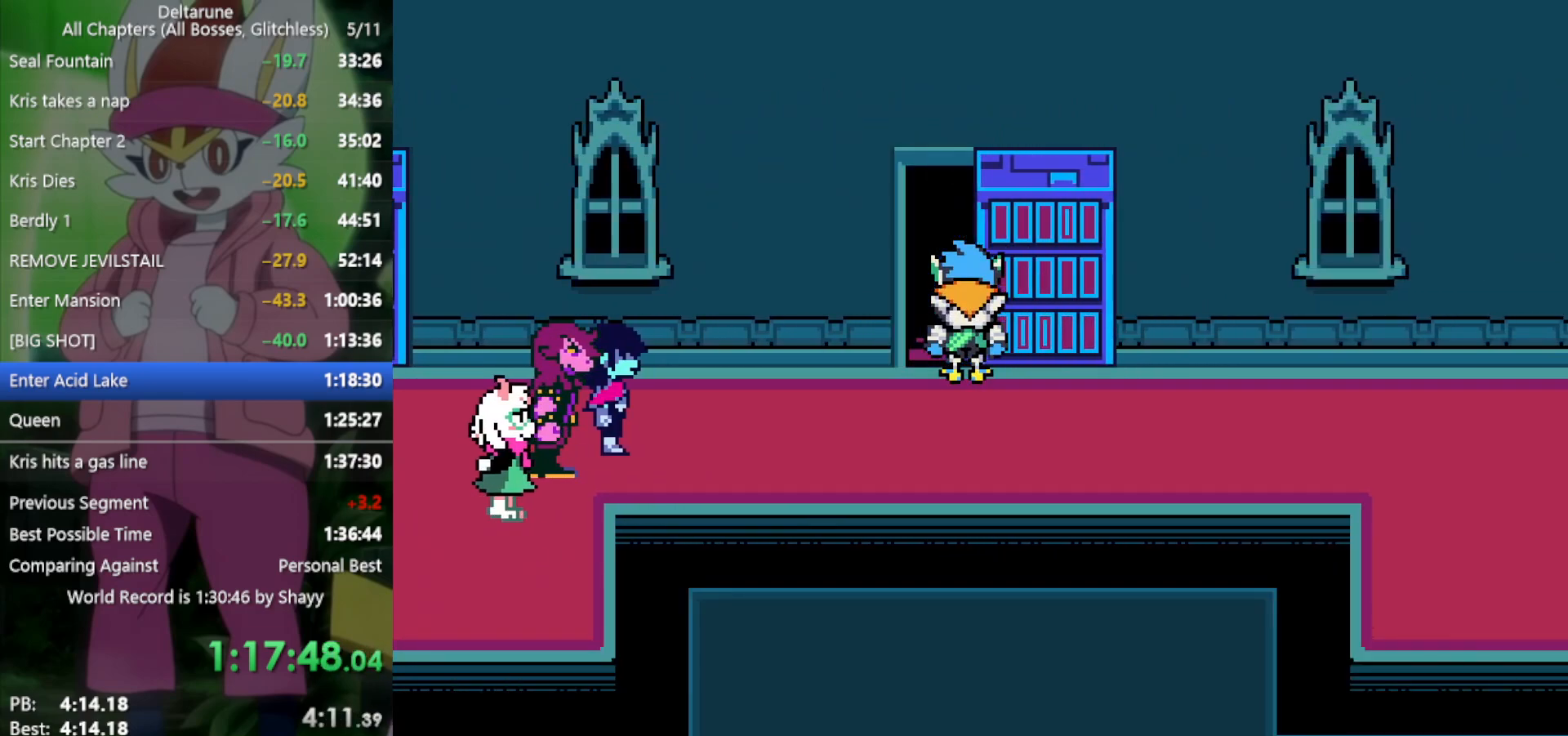
{"keys": ["left", "x"], "events": [[50, "z", "up"], [83, "z", "down"], [183, "z", "up"], [283, "z", "down"], [317, "z", "up"], [450, "z", "down"], [500, "z", "up"]]}
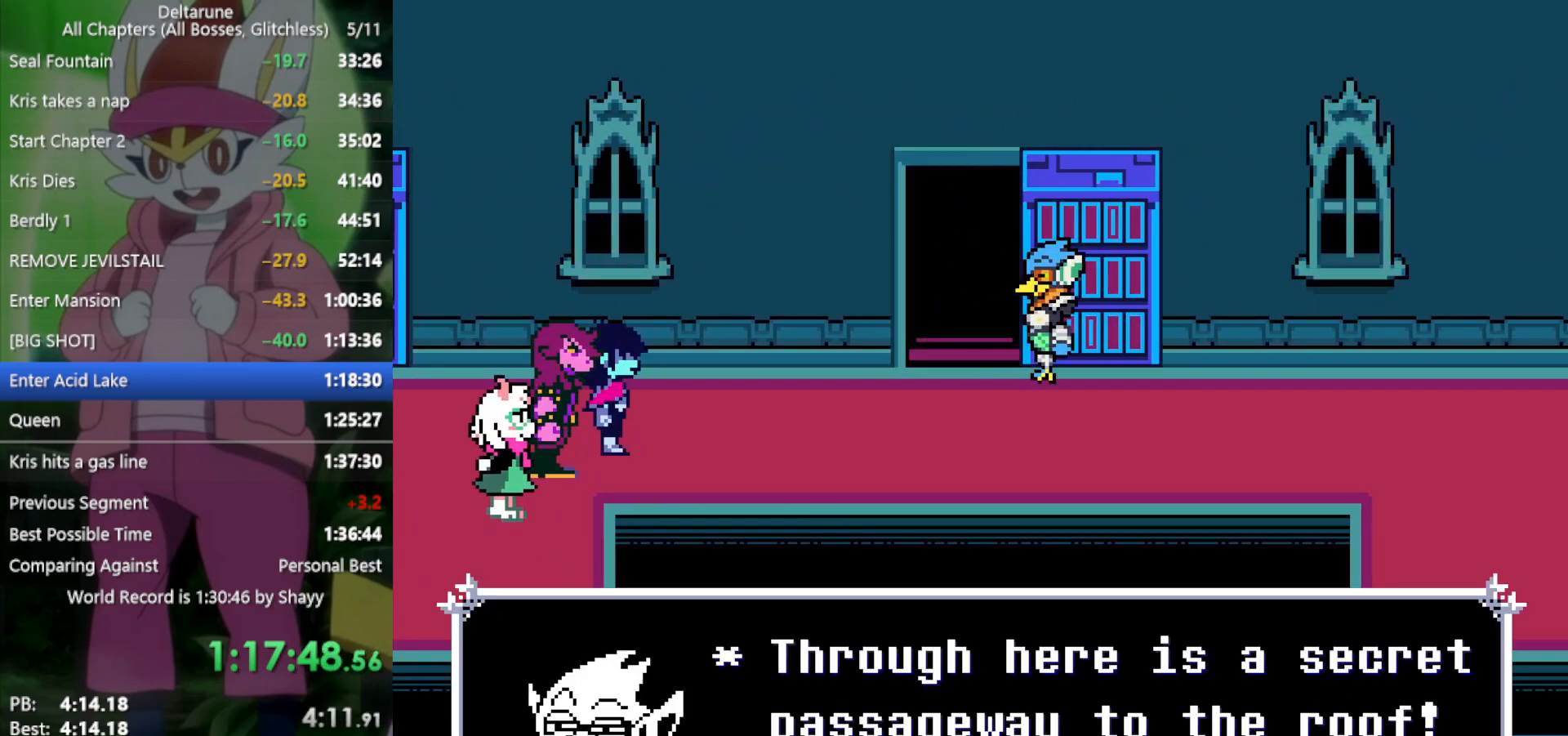
{"keys": ["left", "x"], "events": [[50, "z", "down"], [133, "z", "up"], [283, "z", "down"], [317, "z", "up"], [417, "z", "down"], [467, "z", "up"]]}
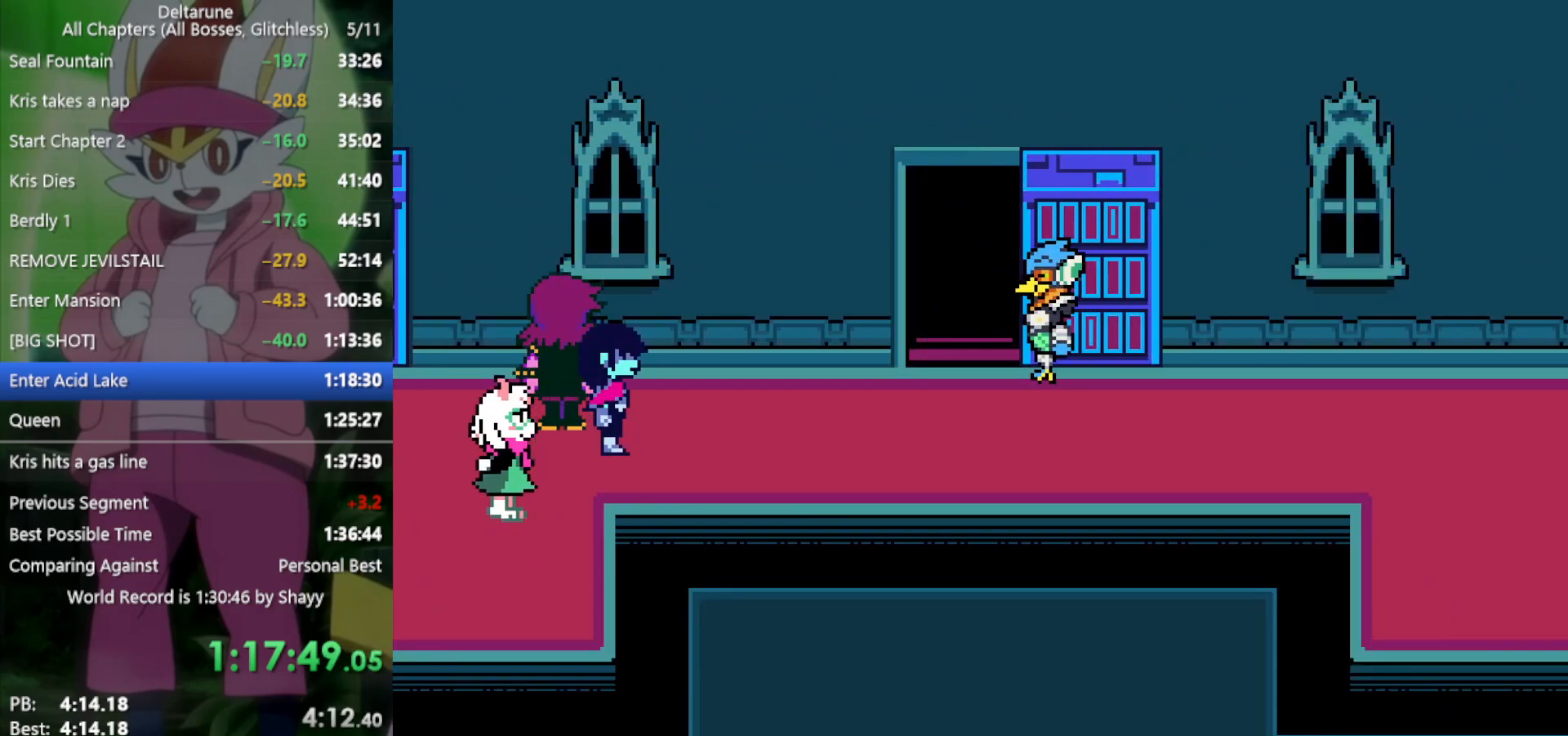
{"keys": ["left", "x"], "events": [[50, "z", "down"], [150, "z", "up"], [183, "z", "down"], [283, "z", "up"], [367, "z", "down"], [467, "z", "up"]]}
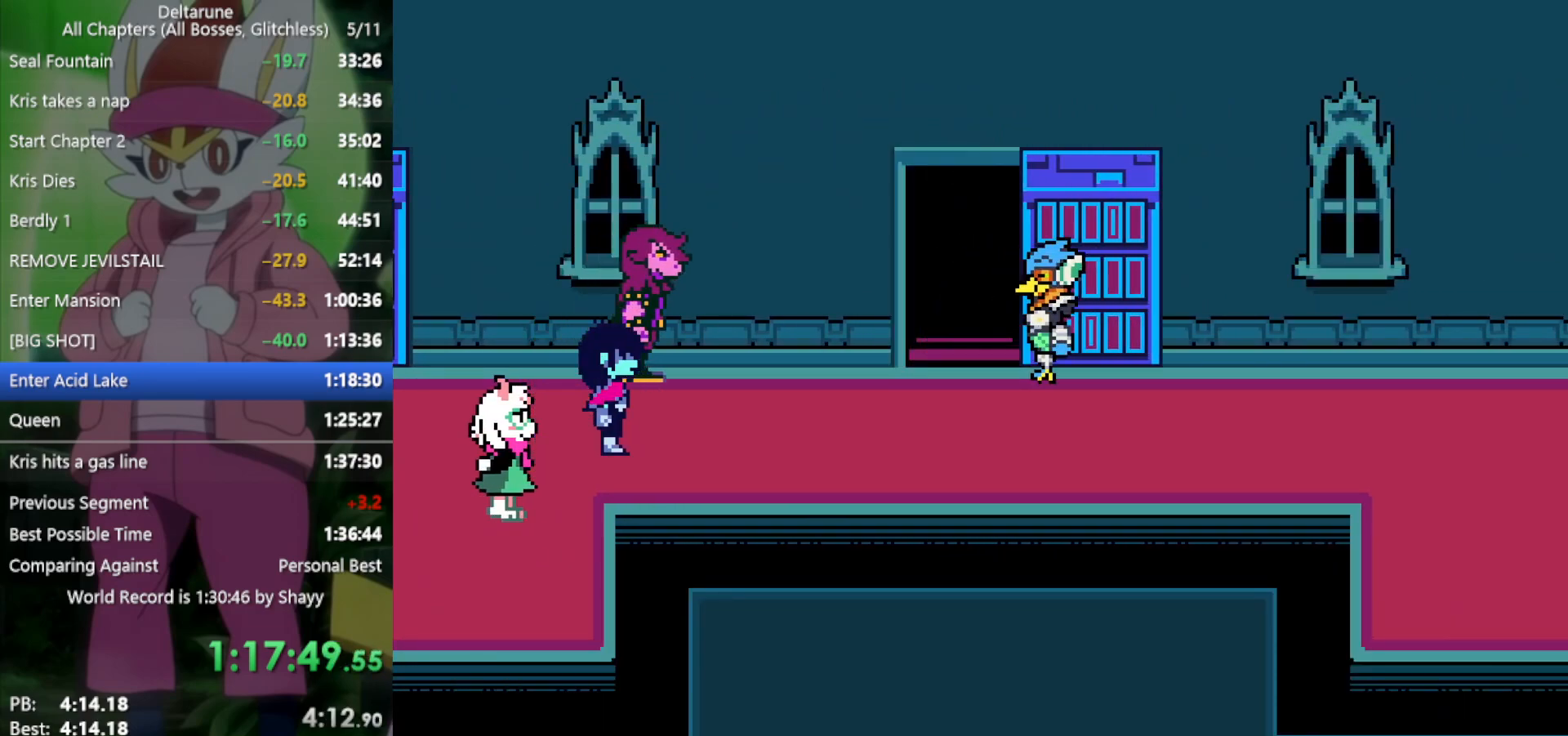
{"keys": ["left", "x", "z"], "events": [[50, "z", "down"], [100, "z", "up"], [183, "z", "down"], [233, "z", "up"], [333, "z", "down"], [383, "z", "up"], [467, "z", "down"]]}